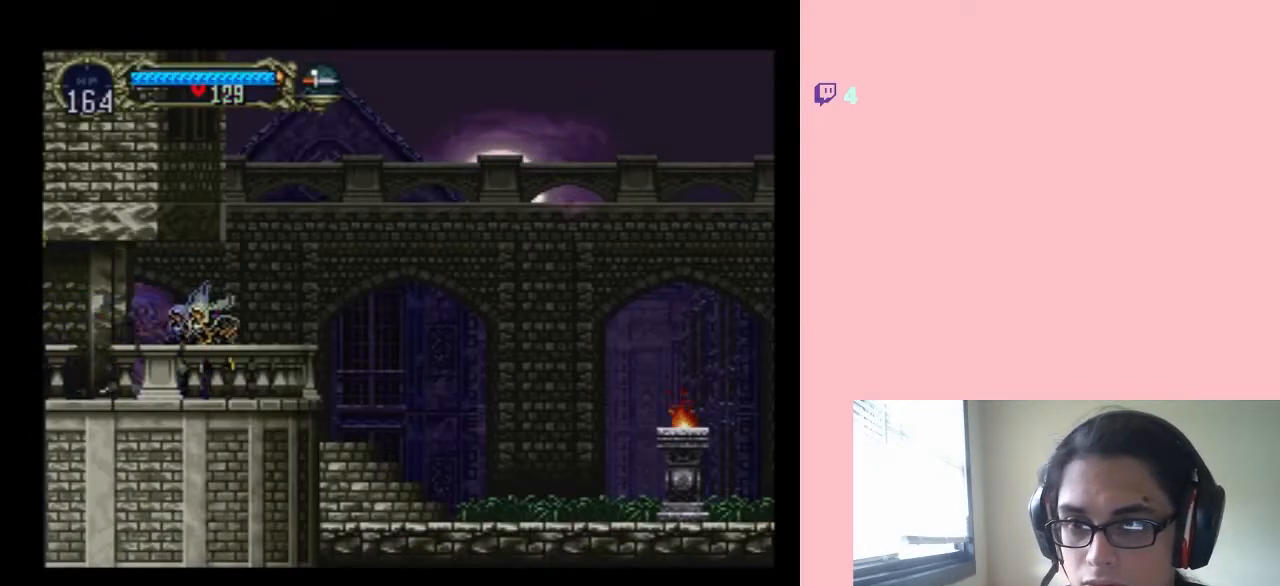
Gameplay with a controller (Nintendo layout); each line is a JSON object with the inputs held at the frame after it. "events" lists button and stick changes between this image and that frame as [ms after this image, input, new state], when the widget could be followed in between. Not read: L2 L3 R2 R3.
{"buttons": [], "left_stick": "center", "right_stick": "center", "events": [[67, "X", "up"], [217, "X", "down"], [283, "X", "up"]]}
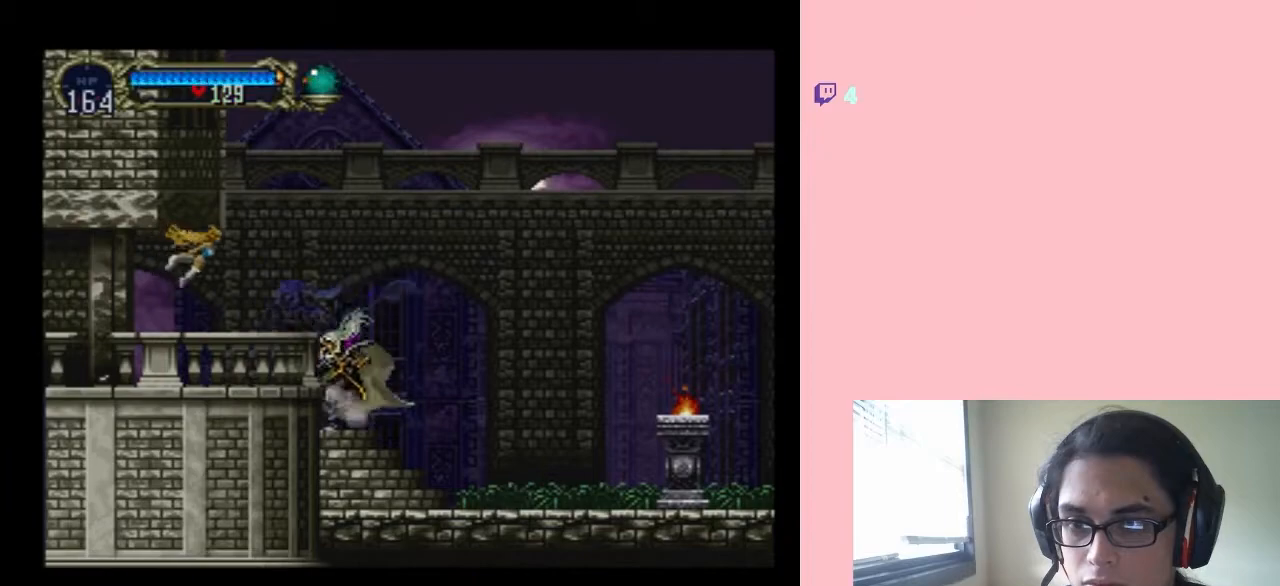
{"buttons": ["X"], "left_stick": "center", "right_stick": "center", "events": [[17, "X", "down"], [100, "X", "up"], [267, "X", "down"], [350, "X", "up"], [500, "X", "down"]]}
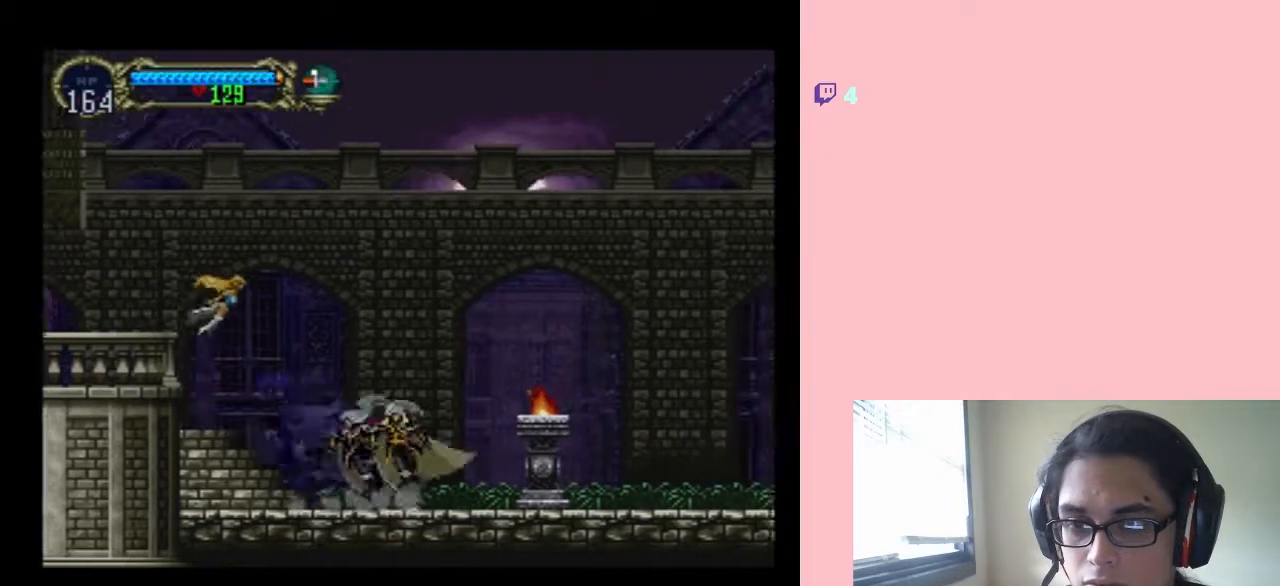
{"buttons": ["X"], "left_stick": "center", "right_stick": "center", "events": []}
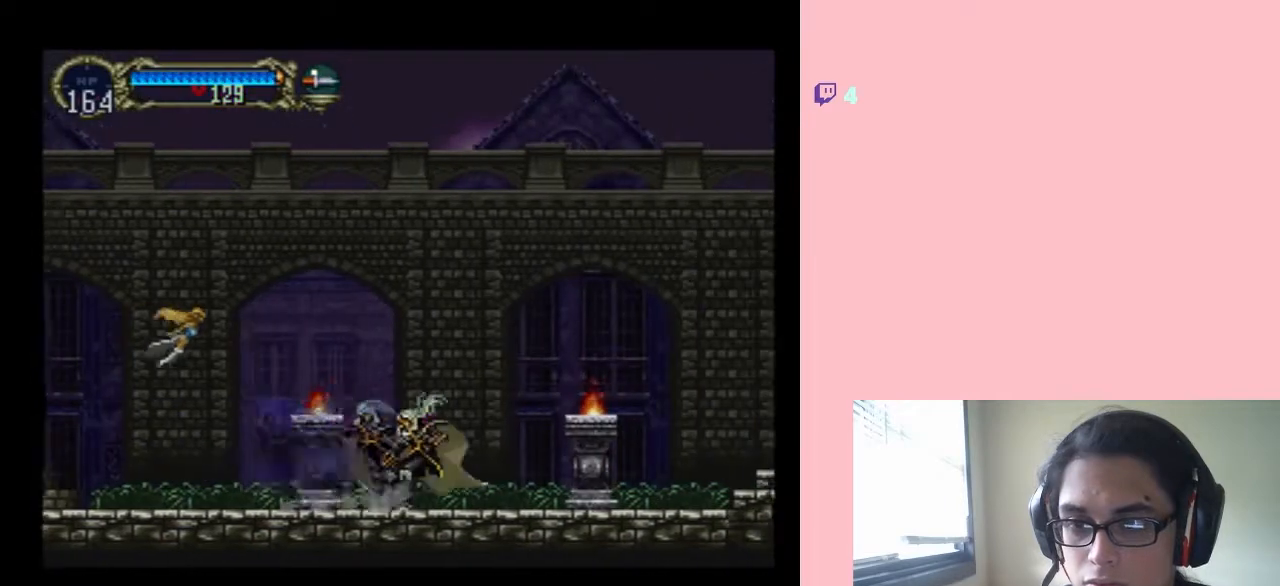
{"buttons": [], "left_stick": "center", "right_stick": "center", "events": [[17, "X", "up"], [133, "X", "down"], [200, "X", "up"], [317, "X", "down"], [417, "X", "up"]]}
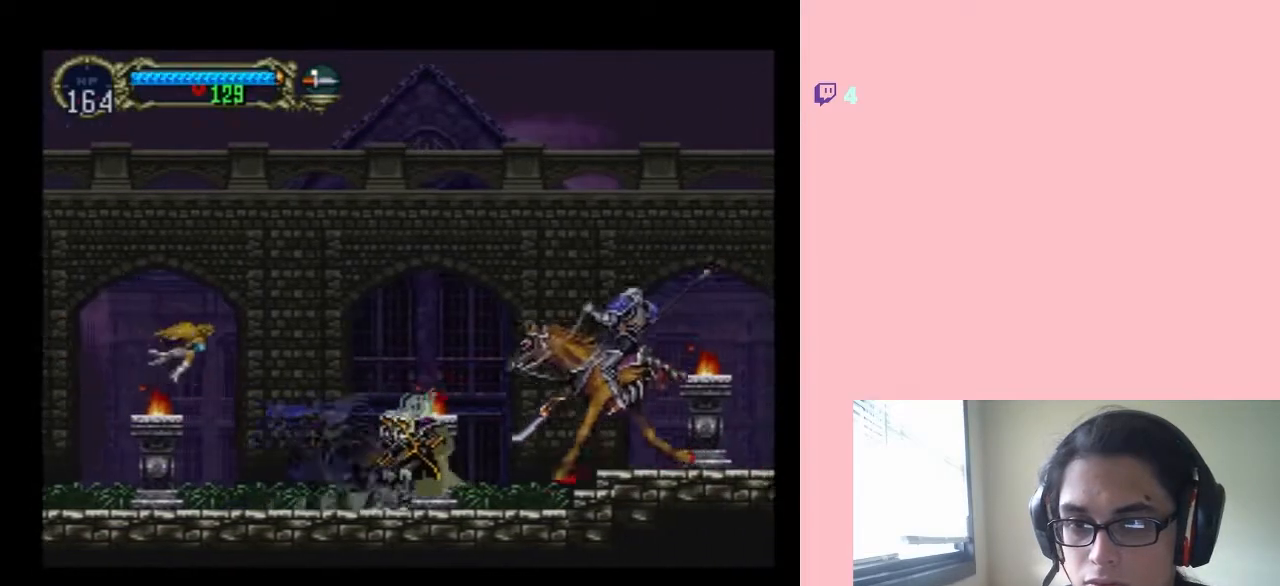
{"buttons": ["B", "DPAD_LEFT"], "left_stick": "center", "right_stick": "center", "events": [[250, "DPAD_LEFT", "down"], [383, "B", "down"]]}
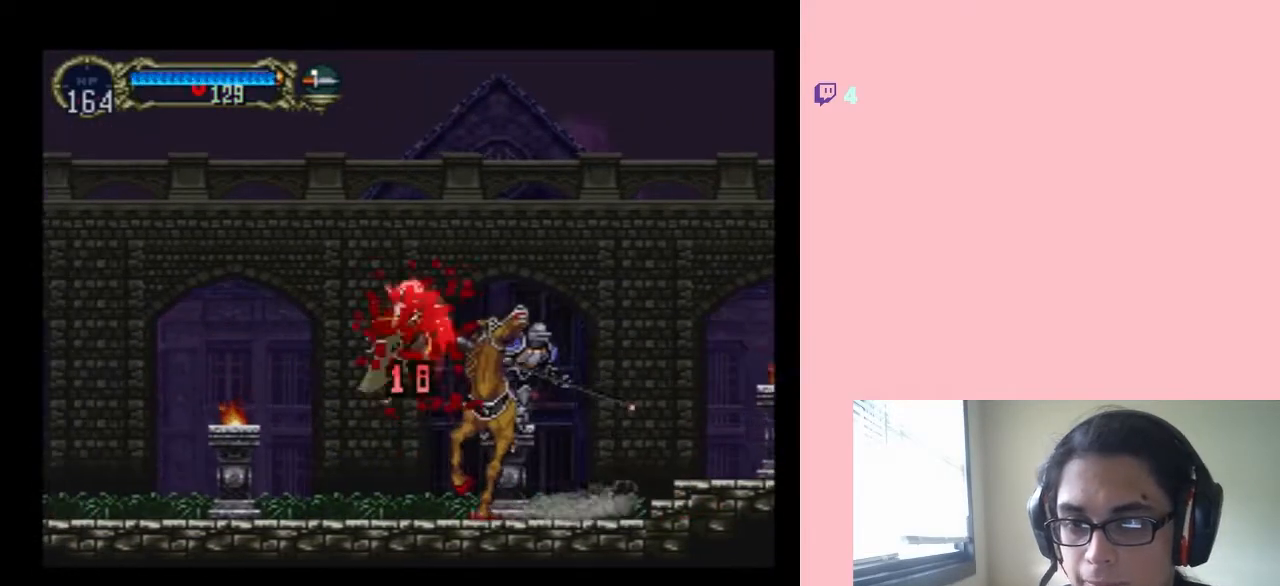
{"buttons": ["DPAD_RIGHT"], "left_stick": "center", "right_stick": "center", "events": [[50, "DPAD_LEFT", "up"], [83, "B", "up"], [100, "DPAD_RIGHT", "down"]]}
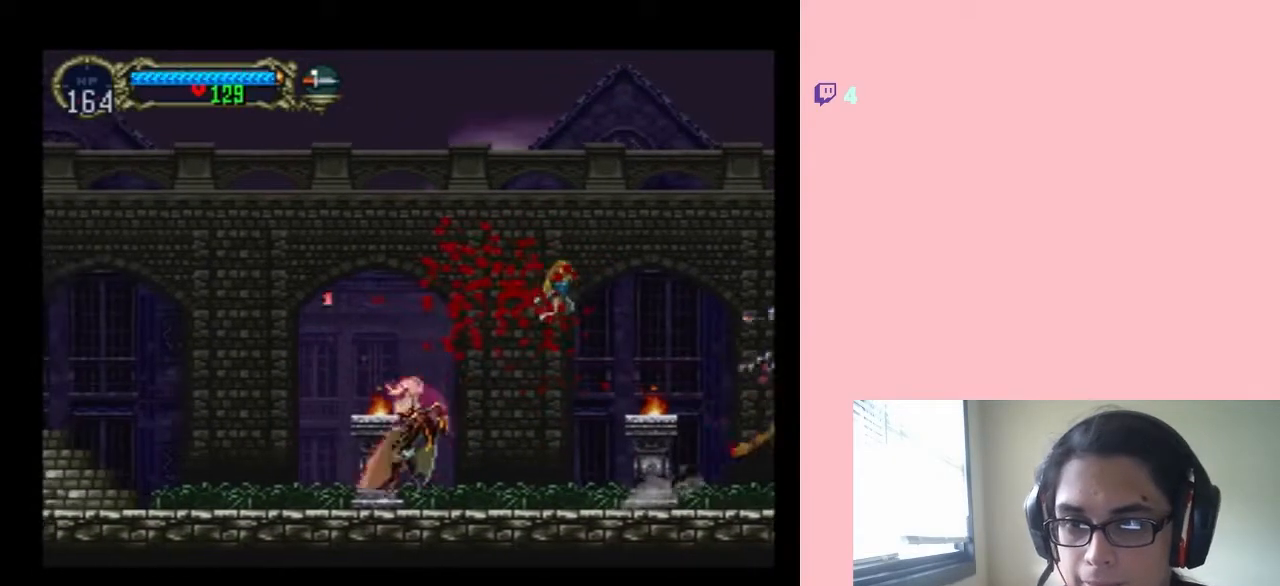
{"buttons": ["DPAD_RIGHT"], "left_stick": "center", "right_stick": "center", "events": []}
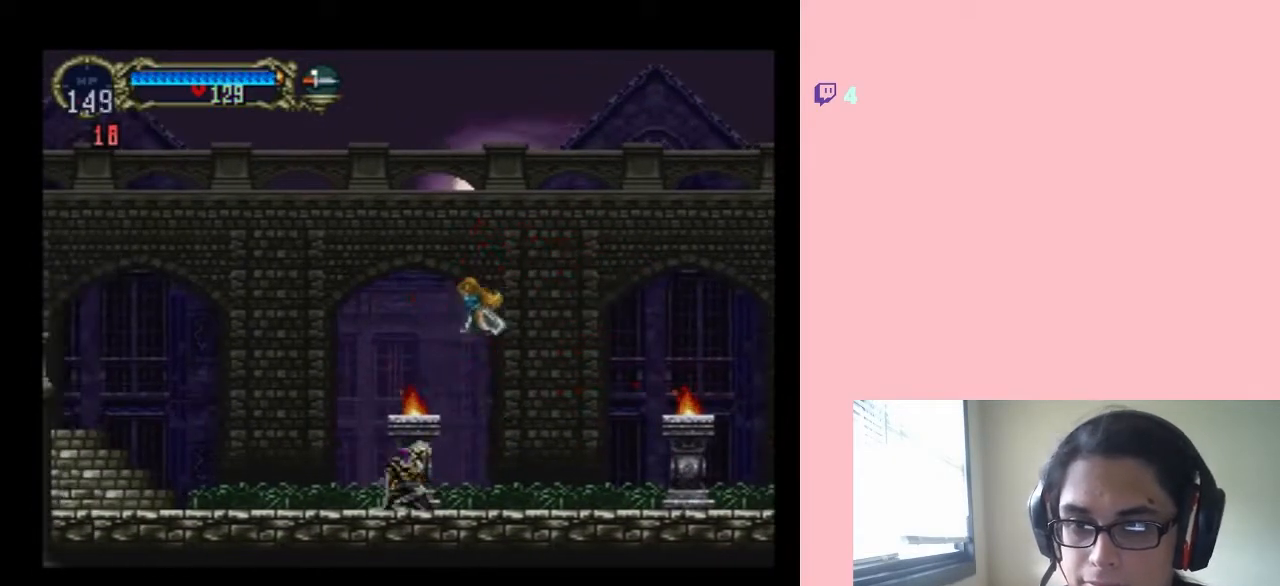
{"buttons": ["B", "DPAD_RIGHT"], "left_stick": "center", "right_stick": "center", "events": [[167, "B", "down"]]}
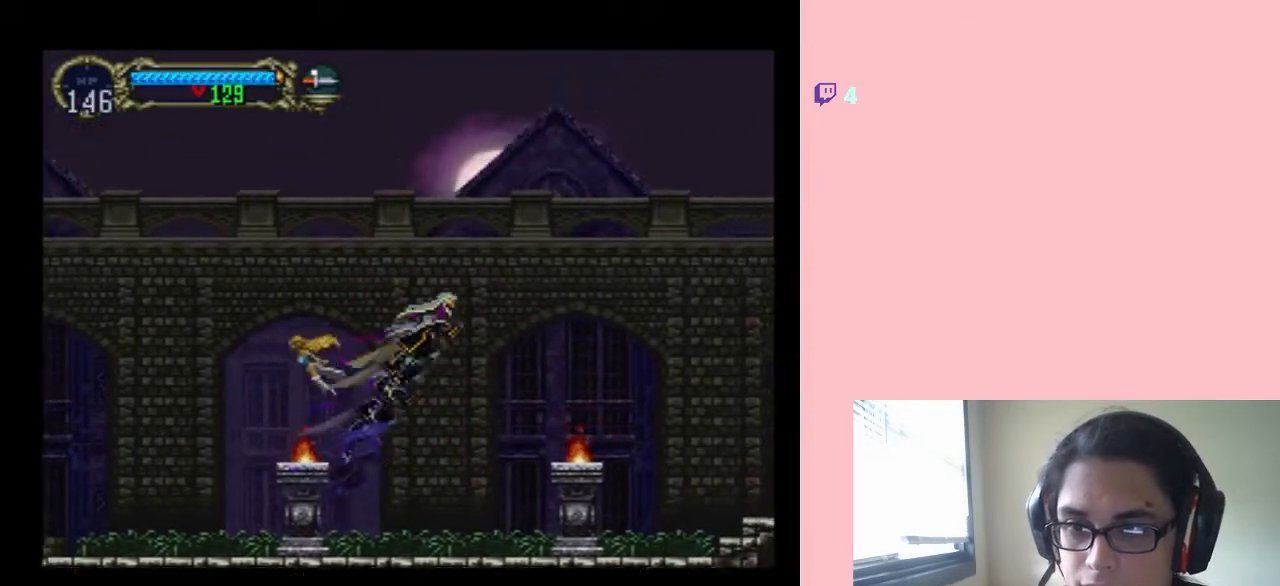
{"buttons": ["R1", "DPAD_RIGHT"], "left_stick": "center", "right_stick": "center", "events": [[33, "B", "up"], [100, "R1", "down"]]}
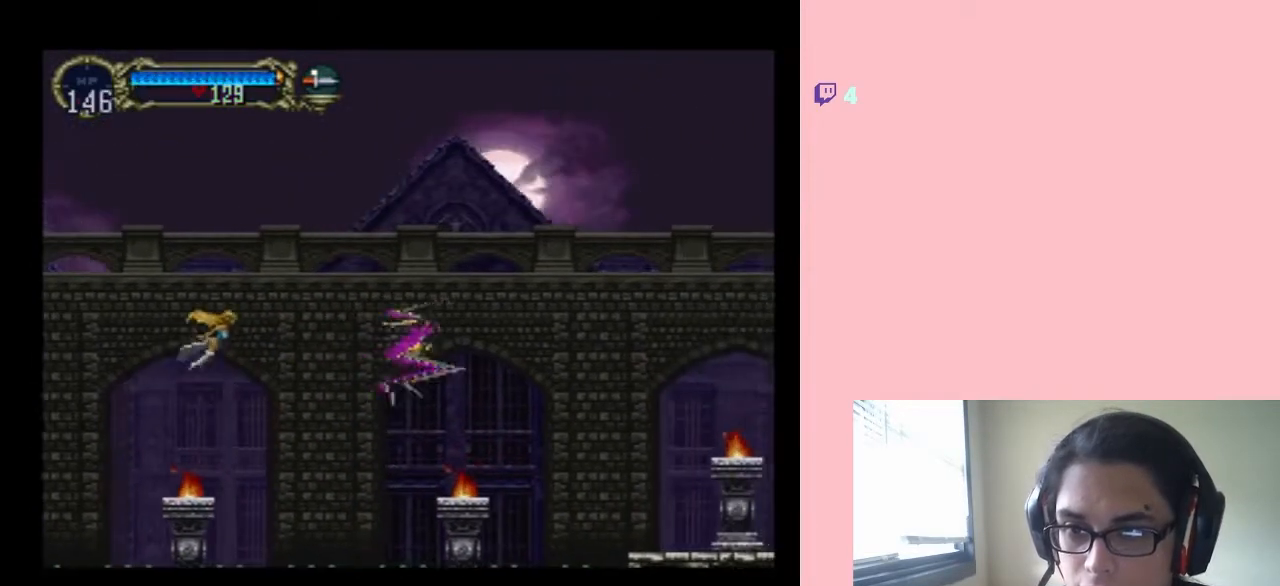
{"buttons": ["R1", "DPAD_UP", "DPAD_RIGHT"], "left_stick": "center", "right_stick": "center", "events": [[50, "DPAD_UP", "down"]]}
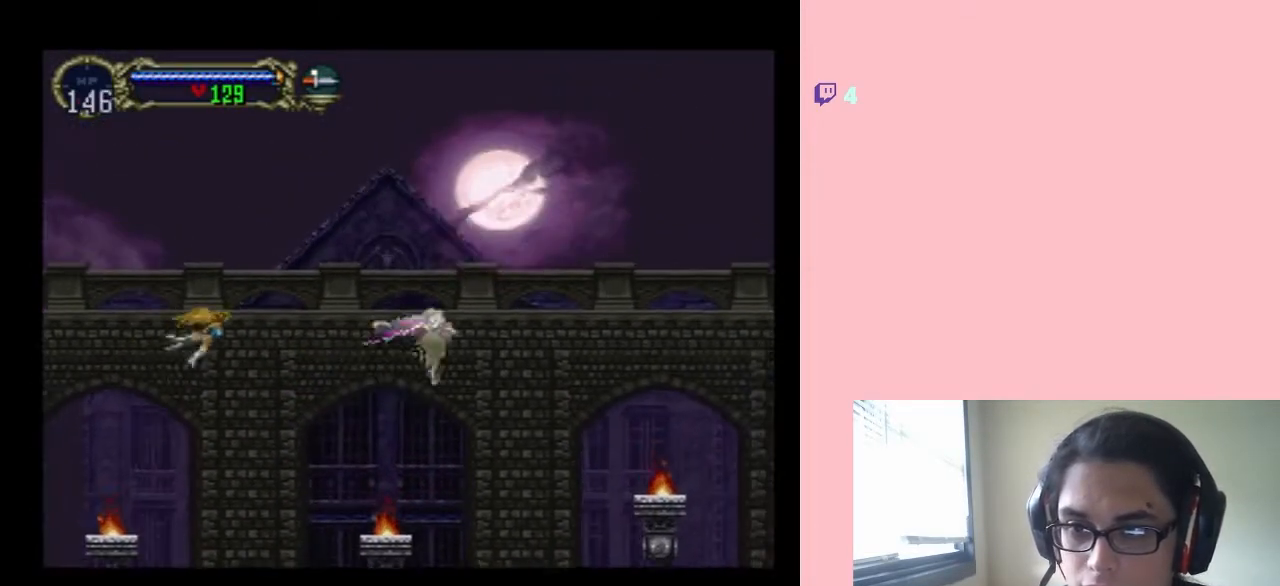
{"buttons": ["B", "DPAD_UP"], "left_stick": "center", "right_stick": "center", "events": [[67, "R1", "up"], [133, "DPAD_UP", "up"], [333, "DPAD_UP", "down"], [367, "B", "down"], [383, "DPAD_RIGHT", "up"]]}
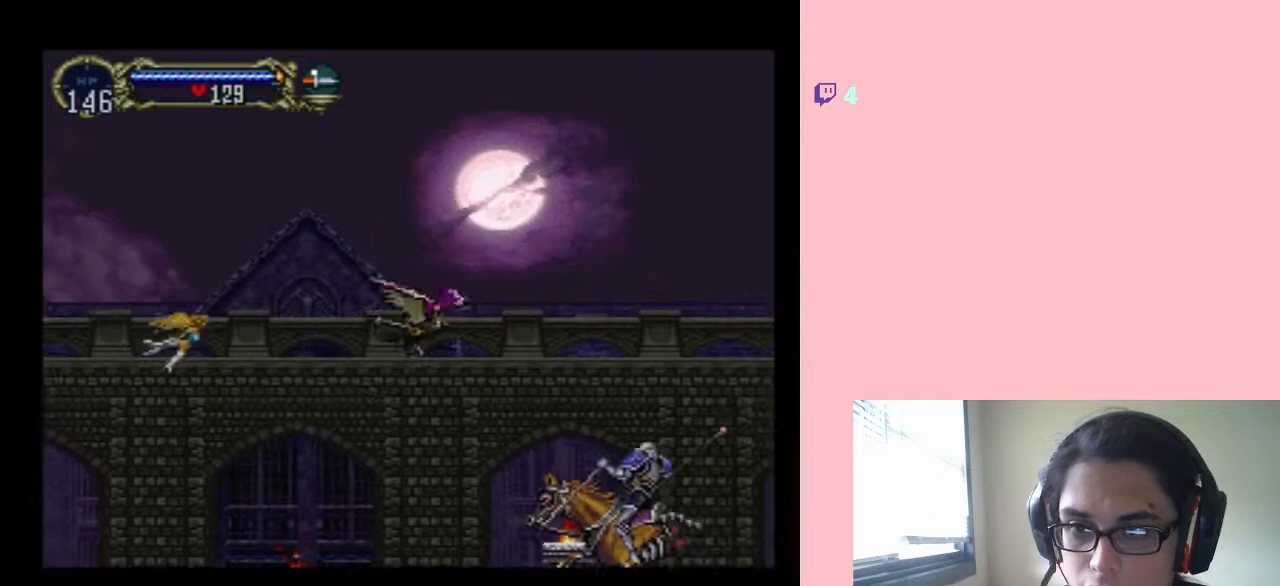
{"buttons": ["B", "DPAD_RIGHT"], "left_stick": "center", "right_stick": "center"}
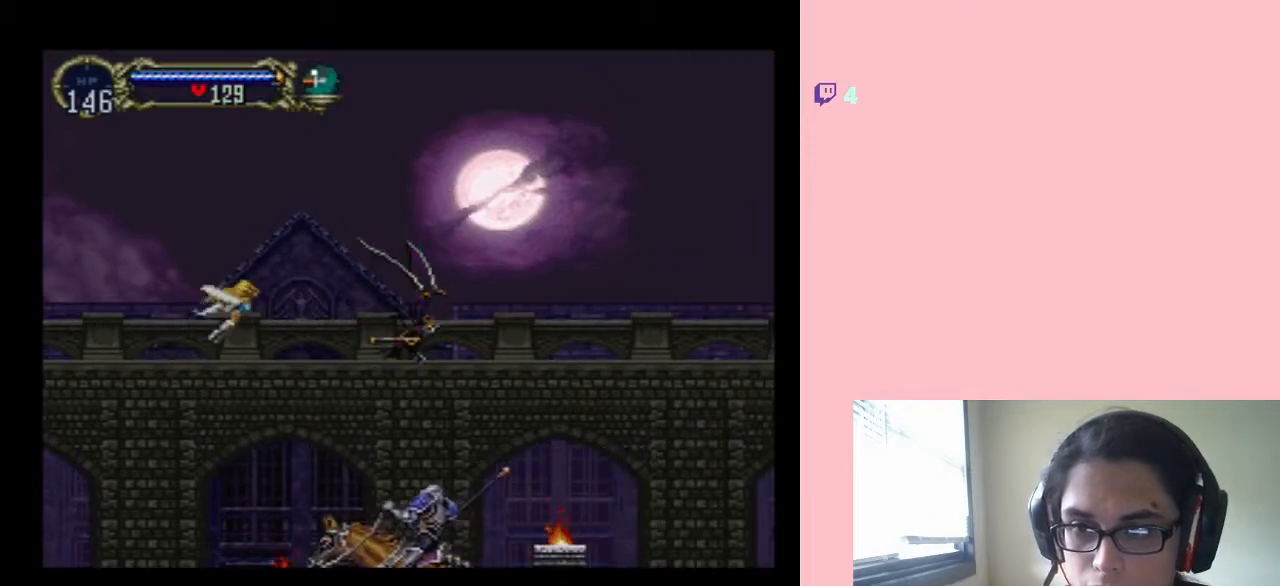
{"buttons": ["DPAD_RIGHT"], "left_stick": "center", "right_stick": "center", "events": [[33, "B", "up"]]}
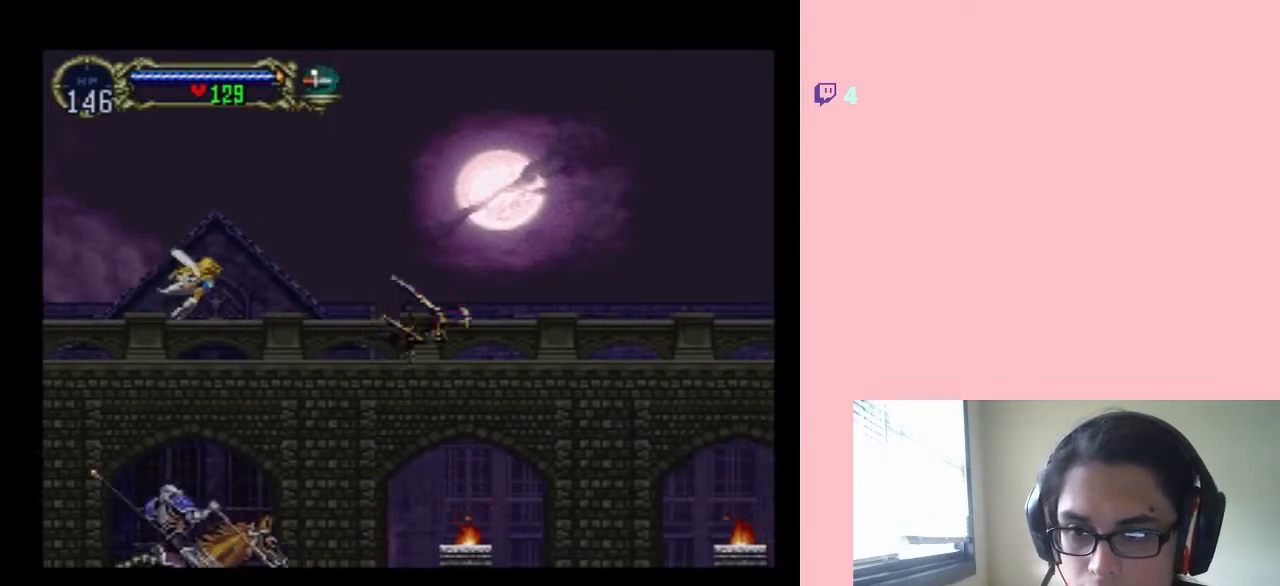
{"buttons": ["B", "DPAD_DOWN", "DPAD_RIGHT"], "left_stick": "center", "right_stick": "center", "events": [[100, "B", "down"], [133, "DPAD_RIGHT", "up"], [133, "DPAD_UP", "down"], [450, "DPAD_RIGHT", "down"], [450, "DPAD_UP", "up"], [500, "DPAD_DOWN", "down"]]}
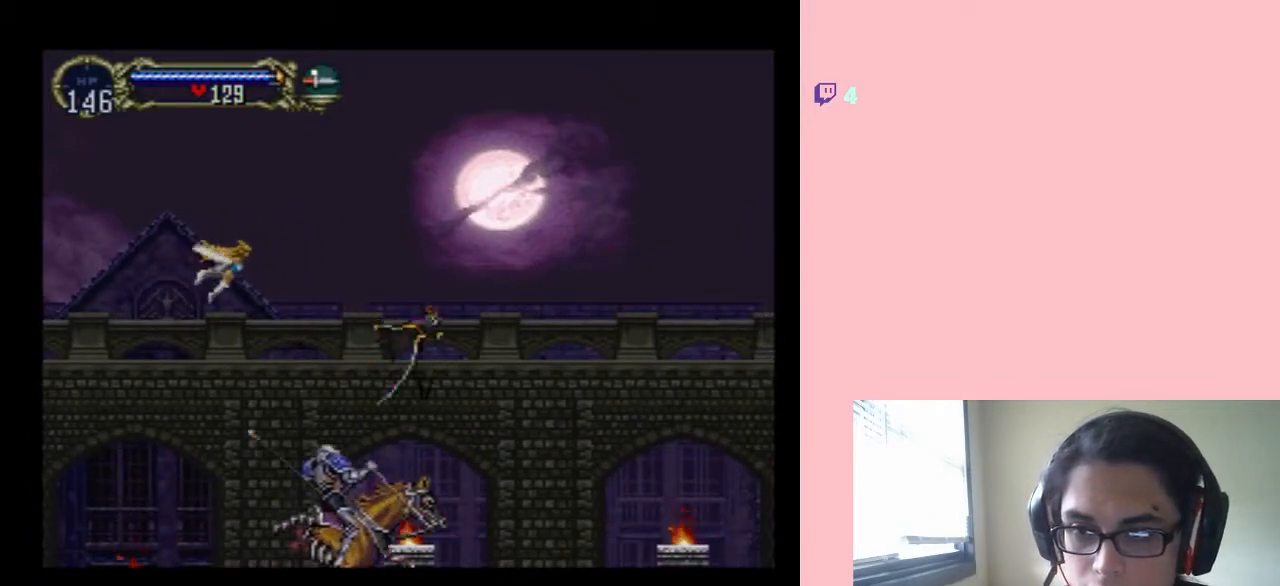
{"buttons": ["DPAD_RIGHT"], "left_stick": "center", "right_stick": "center", "events": [[67, "DPAD_RIGHT", "up"], [100, "DPAD_LEFT", "down"], [133, "DPAD_DOWN", "up"], [133, "DPAD_UP", "down"], [167, "DPAD_LEFT", "up"], [167, "DPAD_RIGHT", "down"], [200, "DPAD_UP", "up"], [350, "B", "up"]]}
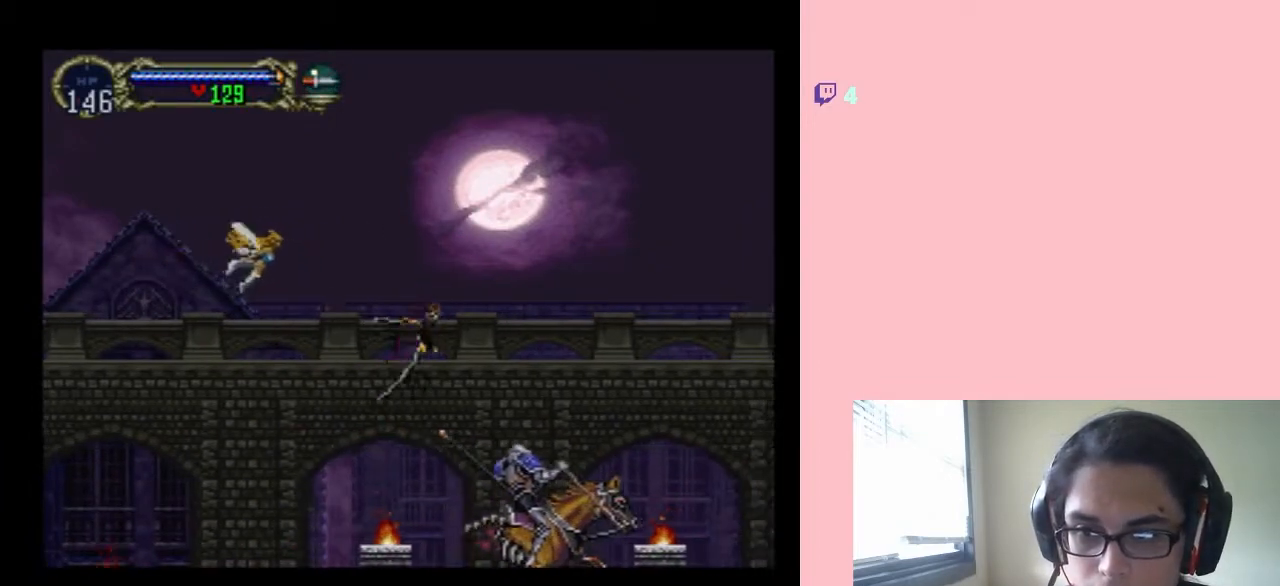
{"buttons": ["B", "DPAD_UP", "DPAD_LEFT"], "left_stick": "center", "right_stick": "center", "events": [[250, "B", "down"], [250, "DPAD_RIGHT", "up"], [350, "DPAD_UP", "down"], [383, "DPAD_LEFT", "down"]]}
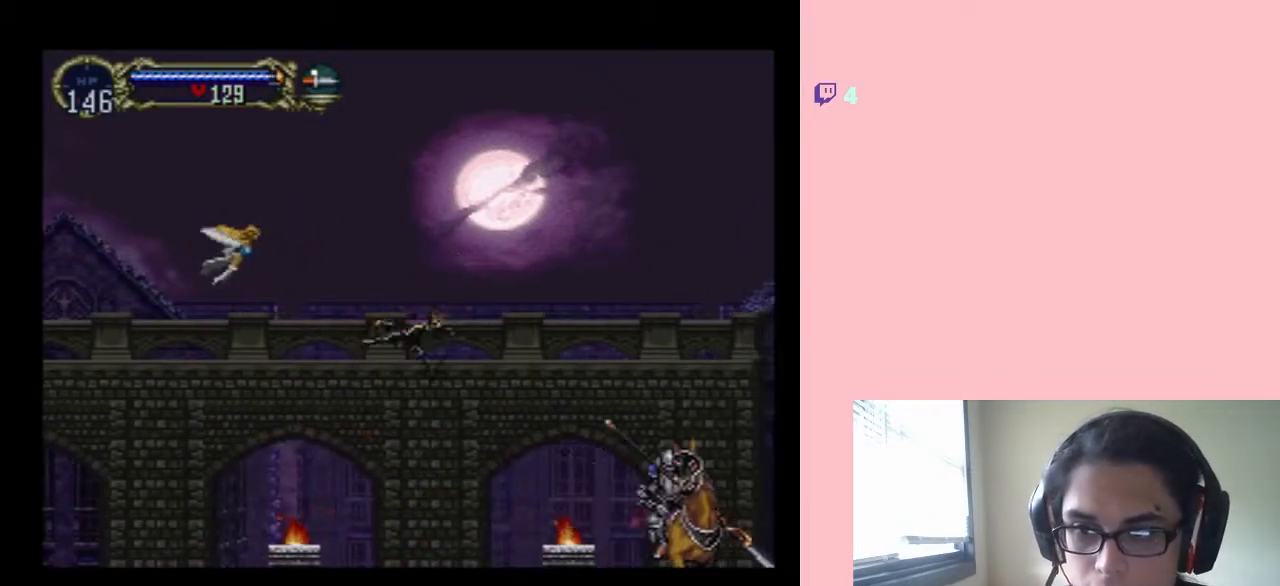
{"buttons": ["B", "DPAD_UP", "DPAD_LEFT"], "left_stick": "center", "right_stick": "center", "events": [[200, "DPAD_LEFT", "up"], [233, "DPAD_RIGHT", "down"], [233, "DPAD_UP", "up"], [300, "DPAD_DOWN", "down"], [333, "DPAD_RIGHT", "up"], [350, "DPAD_LEFT", "down"], [383, "DPAD_DOWN", "up"], [483, "DPAD_UP", "down"]]}
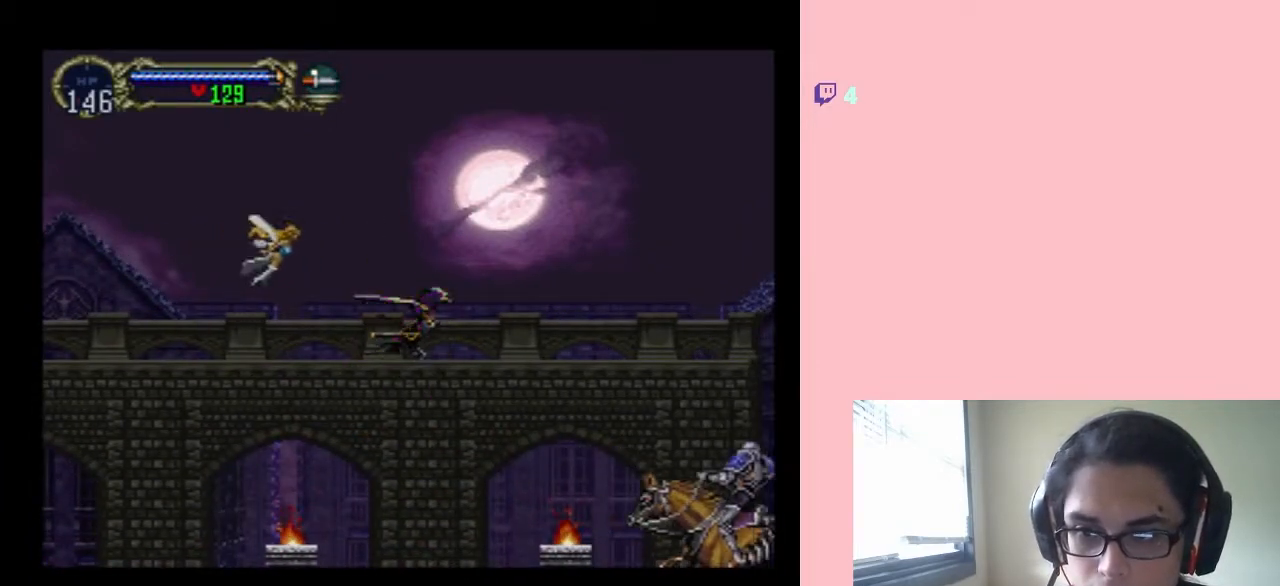
{"buttons": ["B", "DPAD_UP"], "left_stick": "center", "right_stick": "center"}
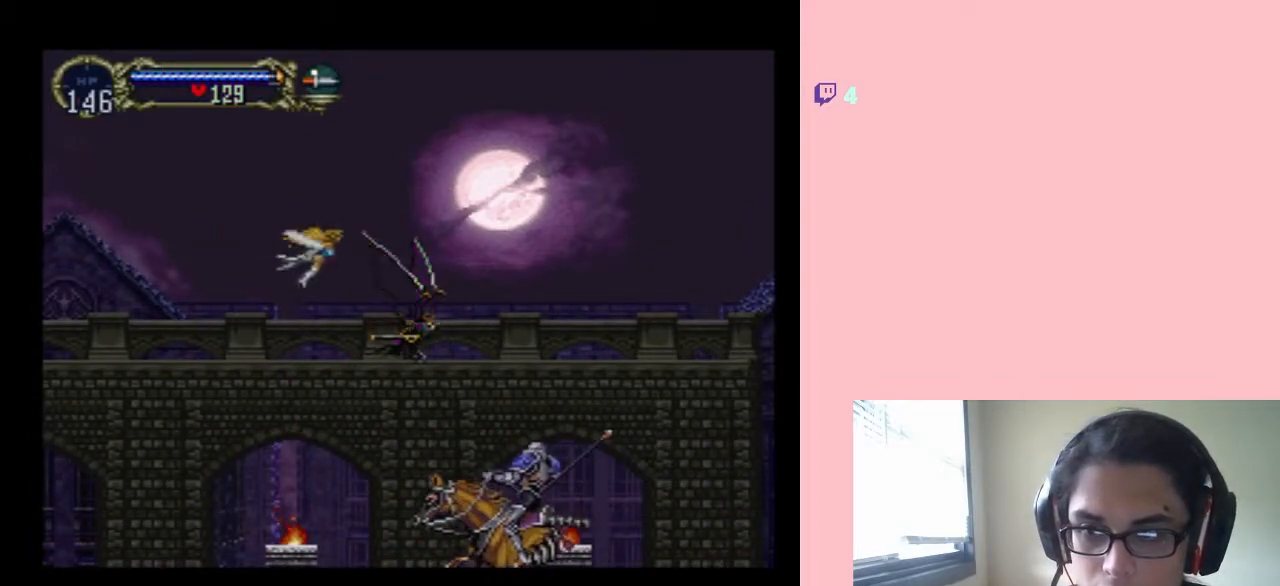
{"buttons": ["DPAD_RIGHT"], "left_stick": "center", "right_stick": "center", "events": [[33, "DPAD_LEFT", "down"], [117, "DPAD_DOWN", "down"], [117, "DPAD_UP", "up"], [167, "DPAD_LEFT", "up"], [167, "DPAD_RIGHT", "down"], [233, "DPAD_DOWN", "up"], [333, "B", "up"]]}
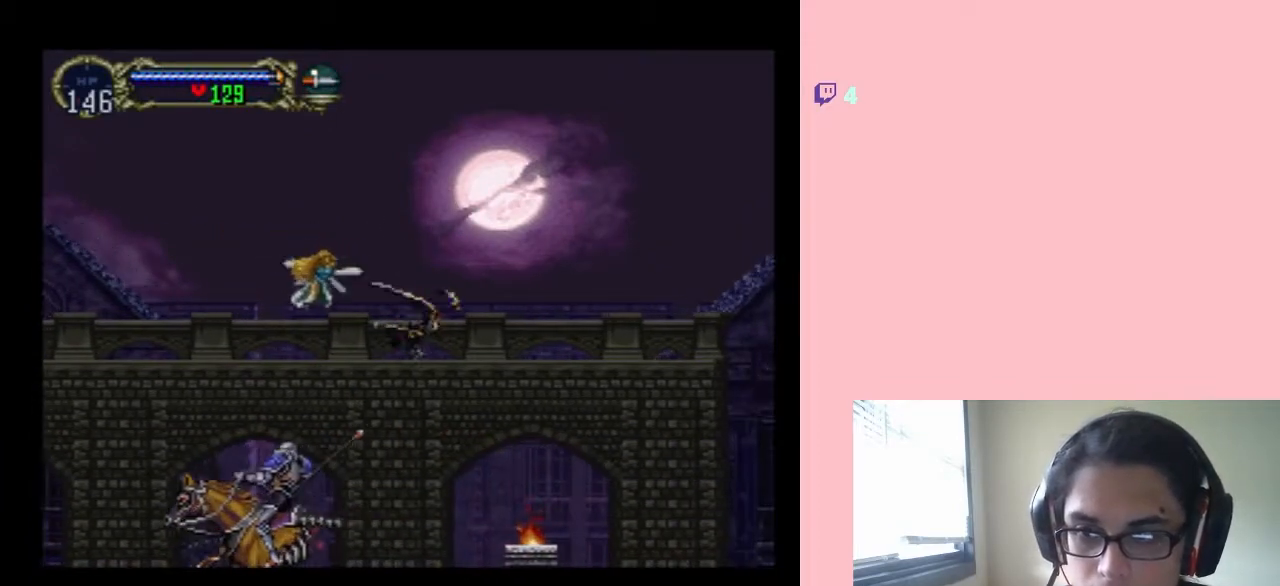
{"buttons": ["B", "DPAD_UP"], "left_stick": "center", "right_stick": "center", "events": [[317, "B", "down"], [350, "DPAD_RIGHT", "up"], [433, "DPAD_UP", "down"]]}
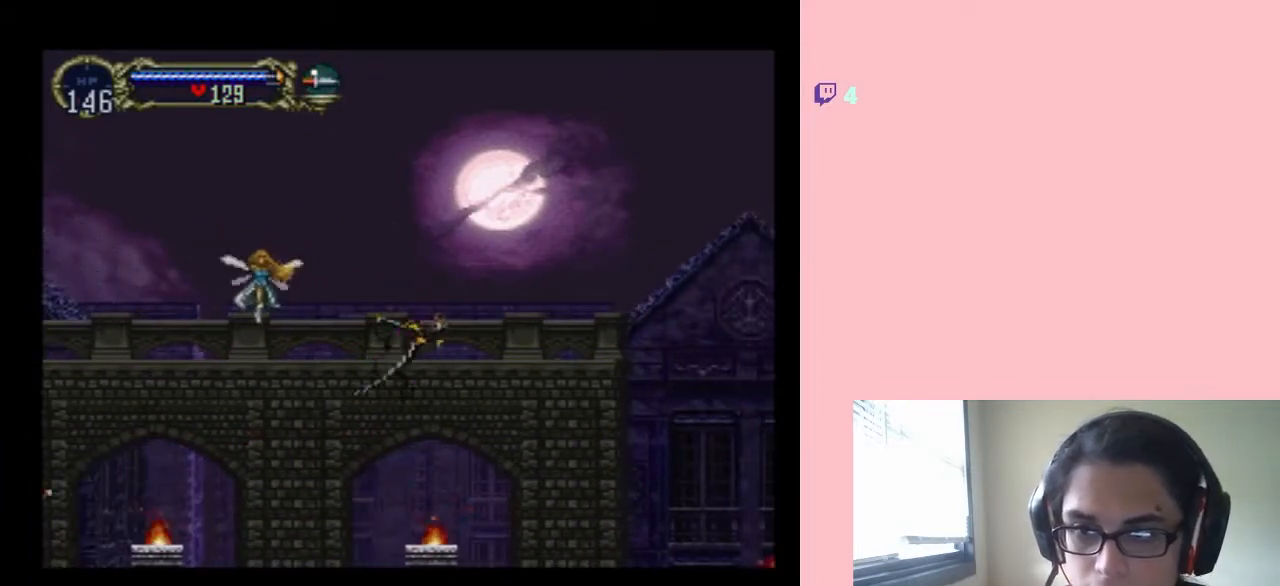
{"buttons": ["DPAD_RIGHT"], "left_stick": "center", "right_stick": "center", "events": [[200, "DPAD_LEFT", "down"], [200, "DPAD_UP", "up"], [300, "DPAD_DOWN", "down"], [333, "DPAD_LEFT", "up"], [333, "DPAD_RIGHT", "down"], [350, "DPAD_DOWN", "up"], [483, "B", "up"]]}
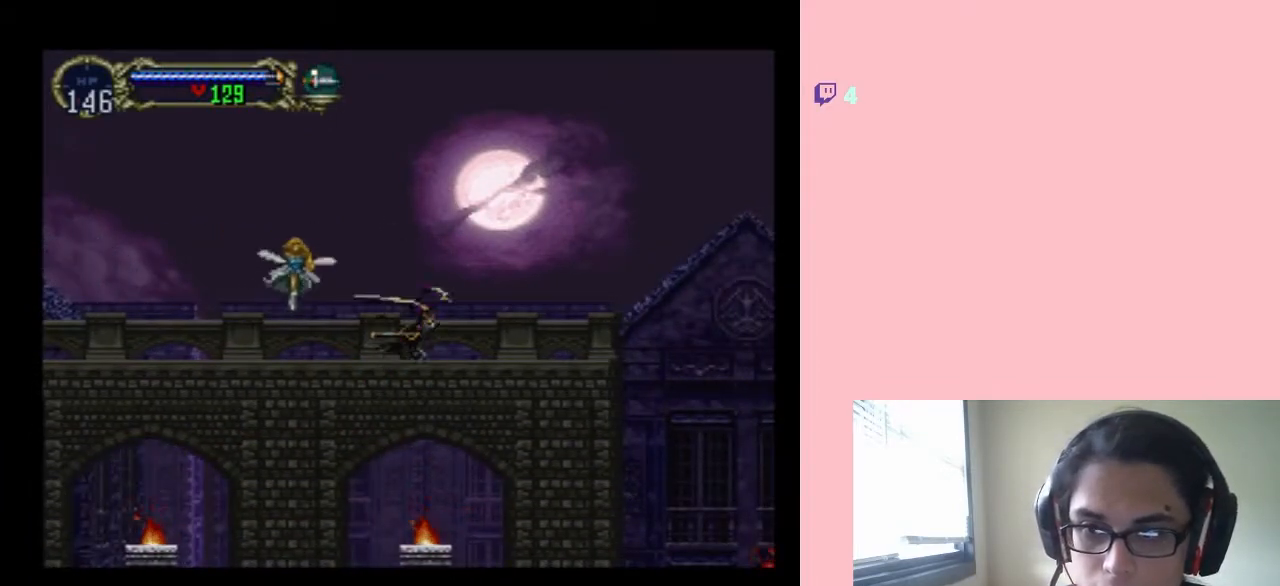
{"buttons": ["DPAD_RIGHT"], "left_stick": "center", "right_stick": "center", "events": []}
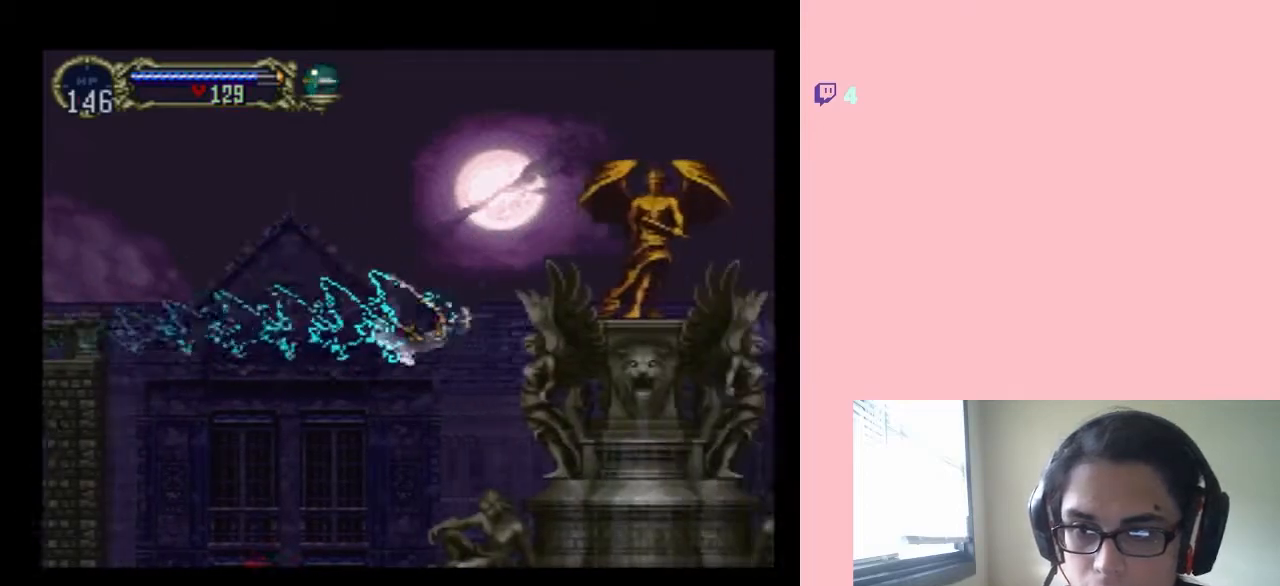
{"buttons": ["DPAD_RIGHT"], "left_stick": "center", "right_stick": "center", "events": []}
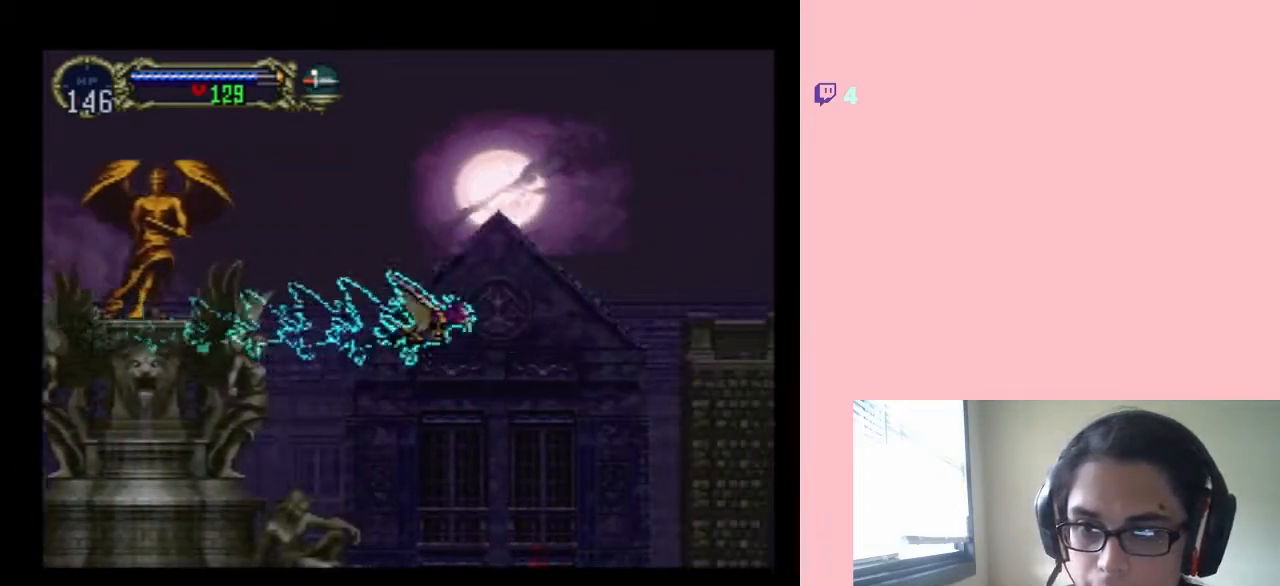
{"buttons": ["DPAD_RIGHT"], "left_stick": "center", "right_stick": "center", "events": []}
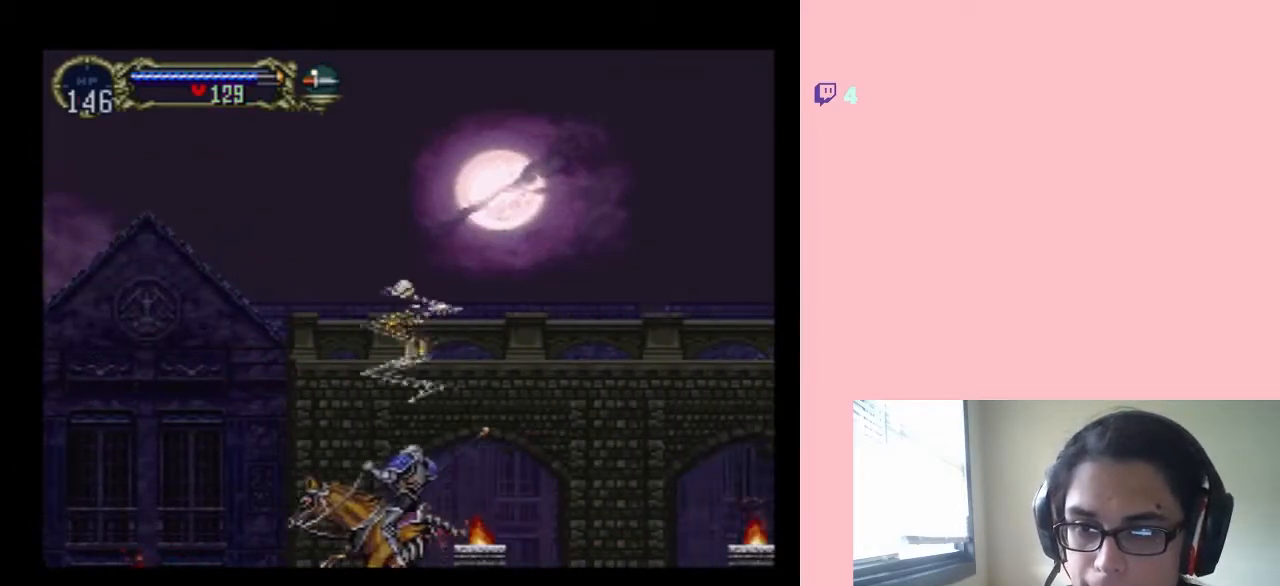
{"buttons": ["R1", "DPAD_RIGHT"], "left_stick": "center", "right_stick": "center", "events": [[417, "R1", "down"]]}
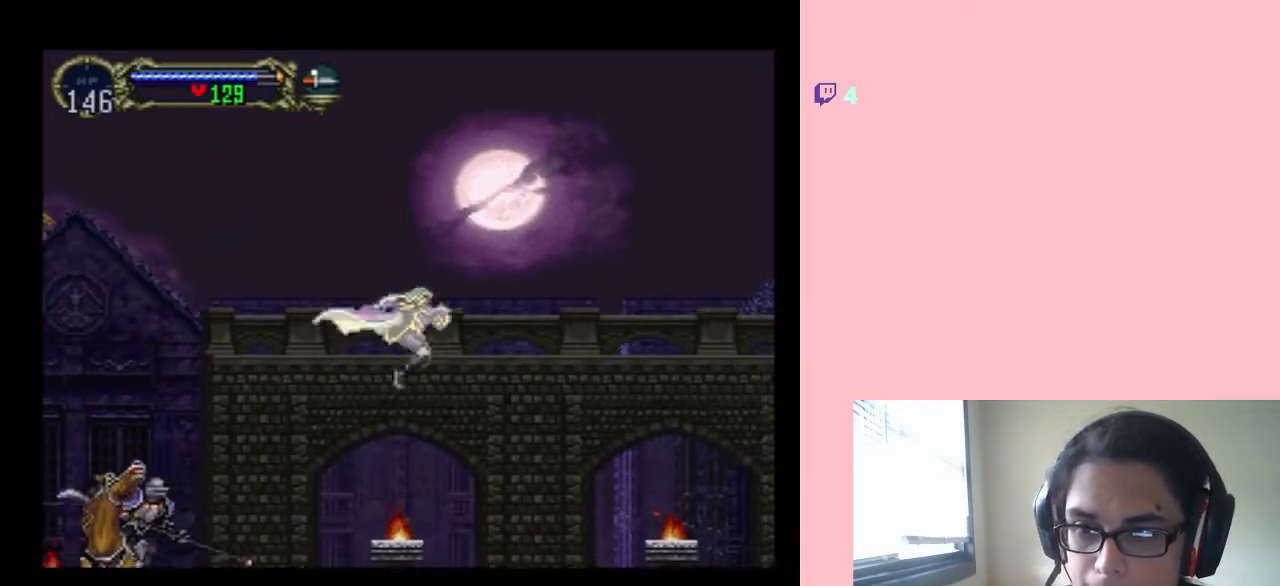
{"buttons": ["R1", "DPAD_RIGHT"], "left_stick": "center", "right_stick": "center", "events": [[167, "R1", "up"], [250, "R1", "down"]]}
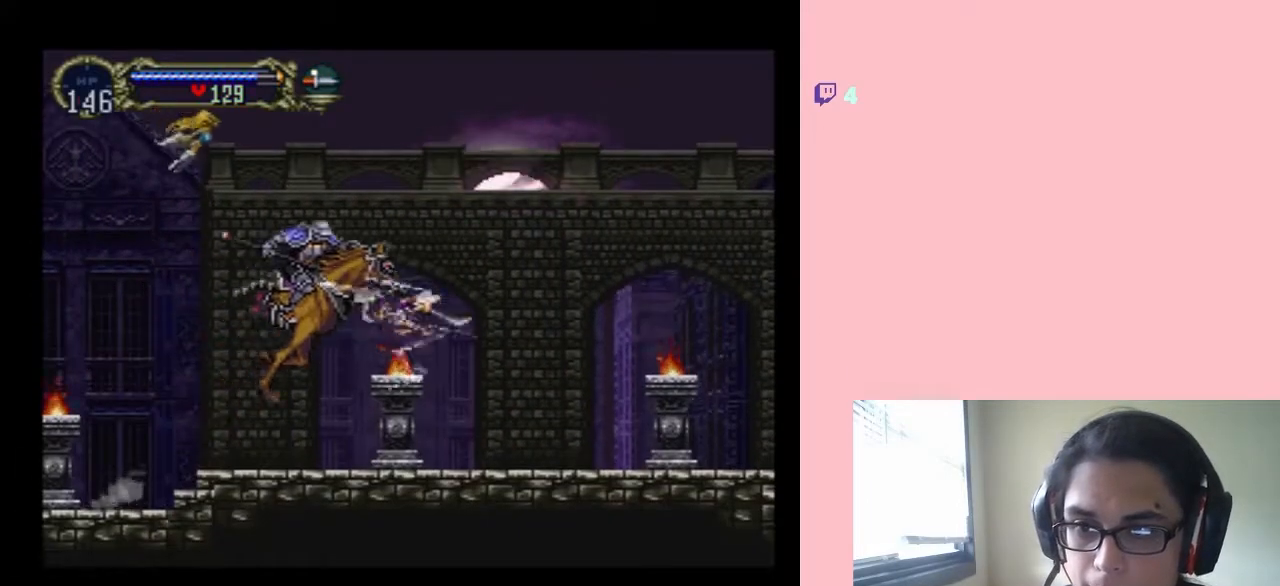
{"buttons": ["DPAD_RIGHT"], "left_stick": "center", "right_stick": "center", "events": [[500, "R1", "up"]]}
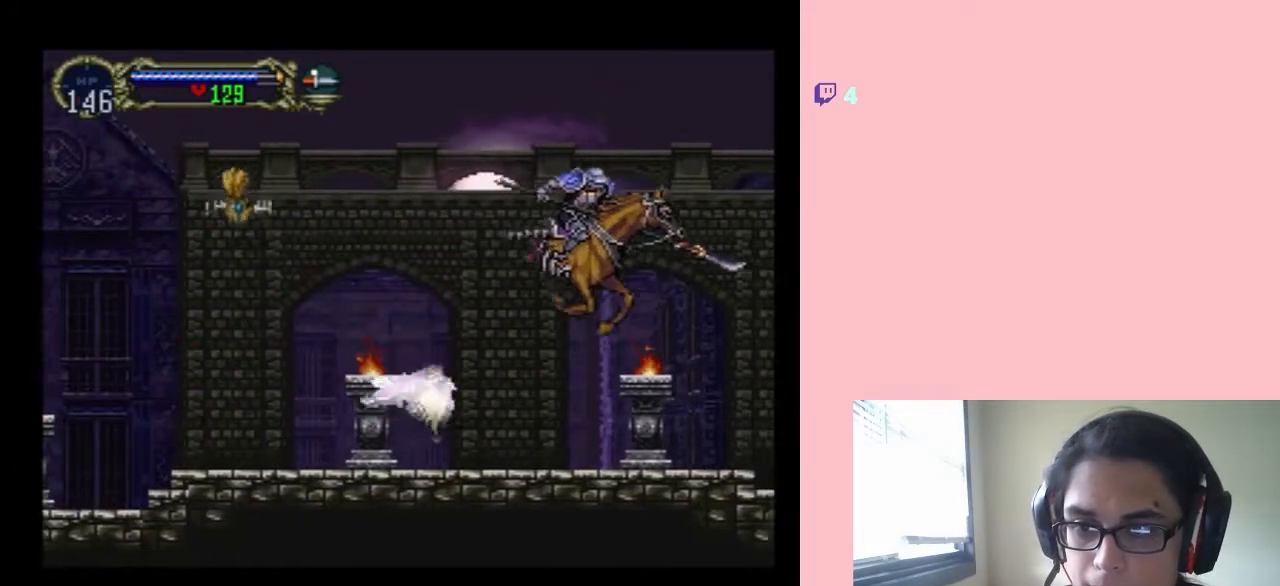
{"buttons": ["B", "DPAD_UP"], "left_stick": "center", "right_stick": "center", "events": [[100, "DPAD_RIGHT", "up"], [100, "DPAD_UP", "down"], [200, "B", "down"]]}
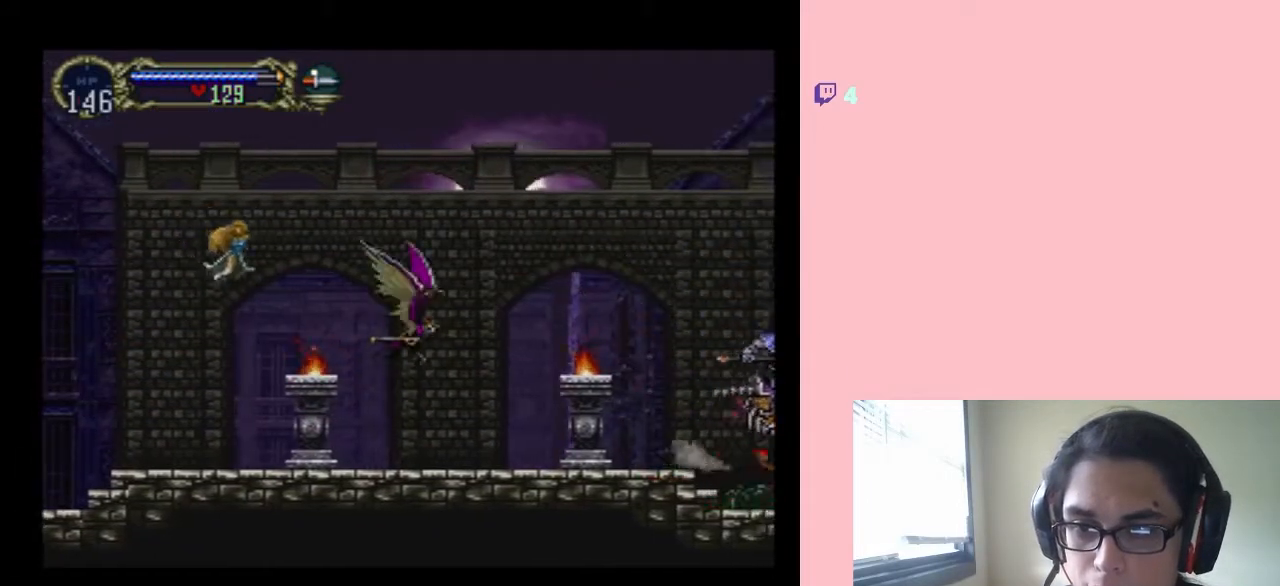
{"buttons": ["DPAD_RIGHT"], "left_stick": "center", "right_stick": "center", "events": [[133, "DPAD_LEFT", "down"], [133, "DPAD_UP", "up"], [200, "DPAD_DOWN", "down"], [267, "DPAD_LEFT", "up"], [267, "DPAD_RIGHT", "down"], [300, "DPAD_DOWN", "up"], [383, "B", "up"]]}
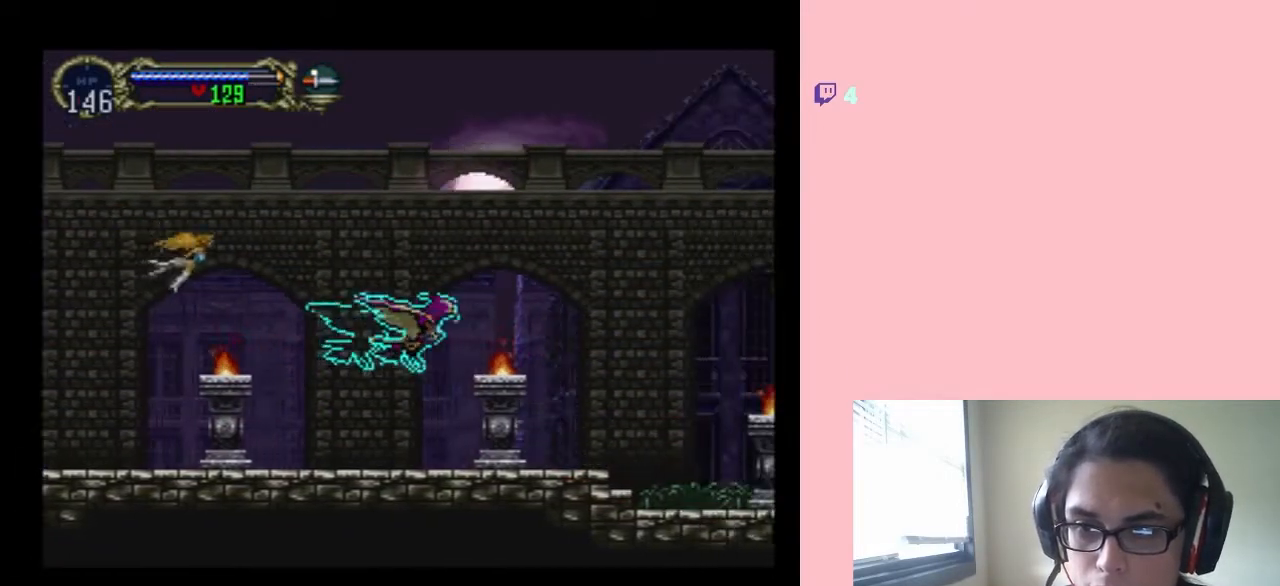
{"buttons": ["DPAD_RIGHT"], "left_stick": "center", "right_stick": "center", "events": []}